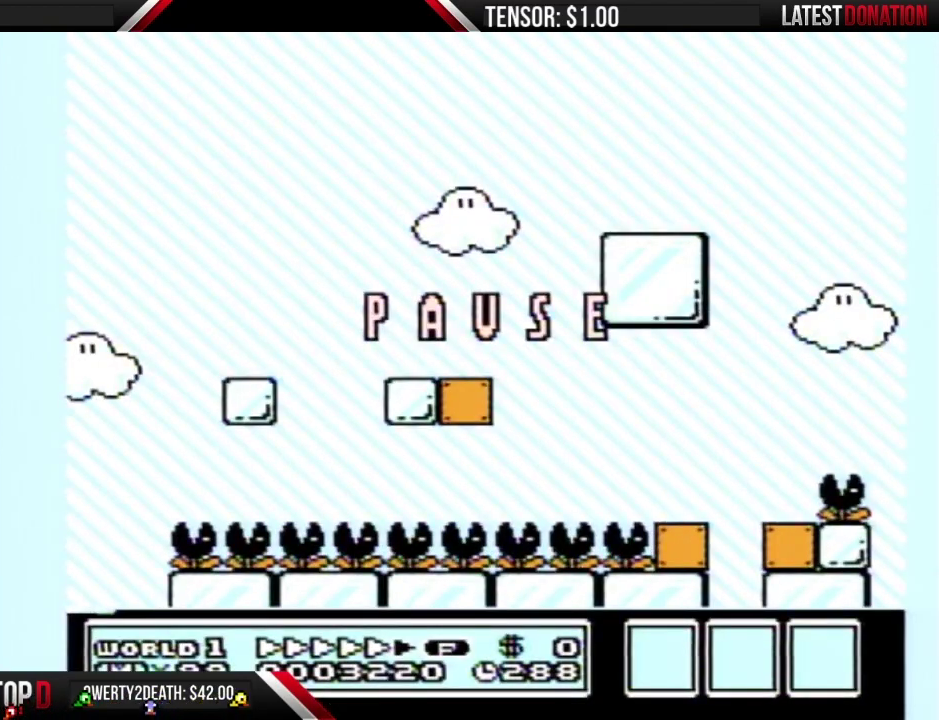
Gameplay with a controller (Nintendo layout); each line is a JSON object with the inputs held at the frame after it (dt_ms = milliseconds from this image to that frame). "events" lists button and stick changes between this image and that frame as [ms after this image, input, new state], when the widget could be followed in between. Not read: L3 R3 START.
{"dt_ms": 500, "buttons": ["A", "B", "DPAD_RIGHT"], "events": [[350, "DPAD_RIGHT", "down"], [500, "A", "down"]]}
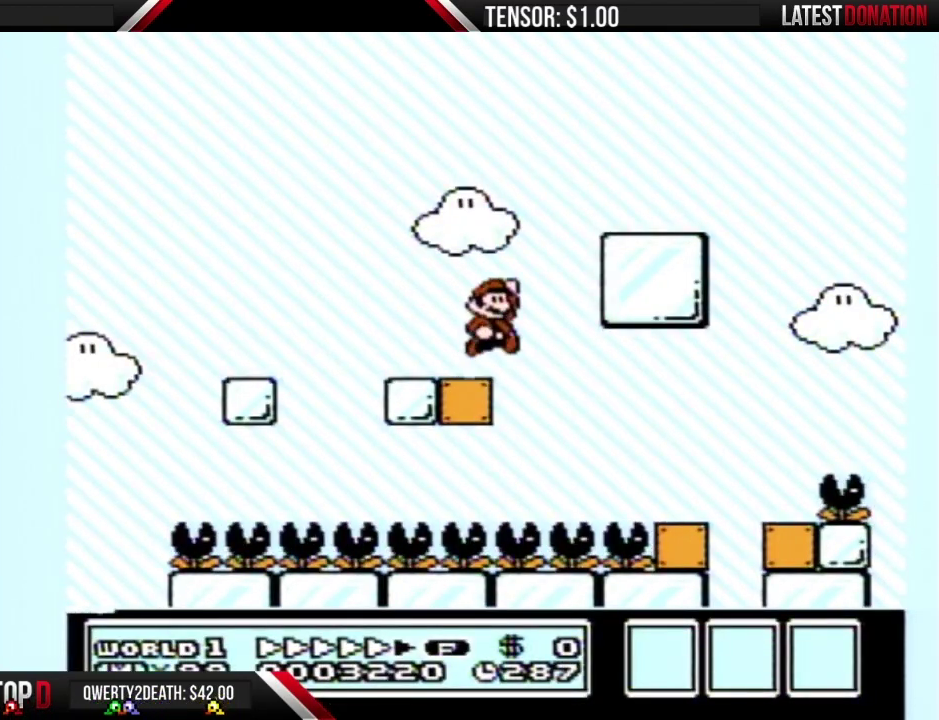
{"dt_ms": 500, "buttons": ["B", "DPAD_RIGHT"], "events": [[250, "A", "up"]]}
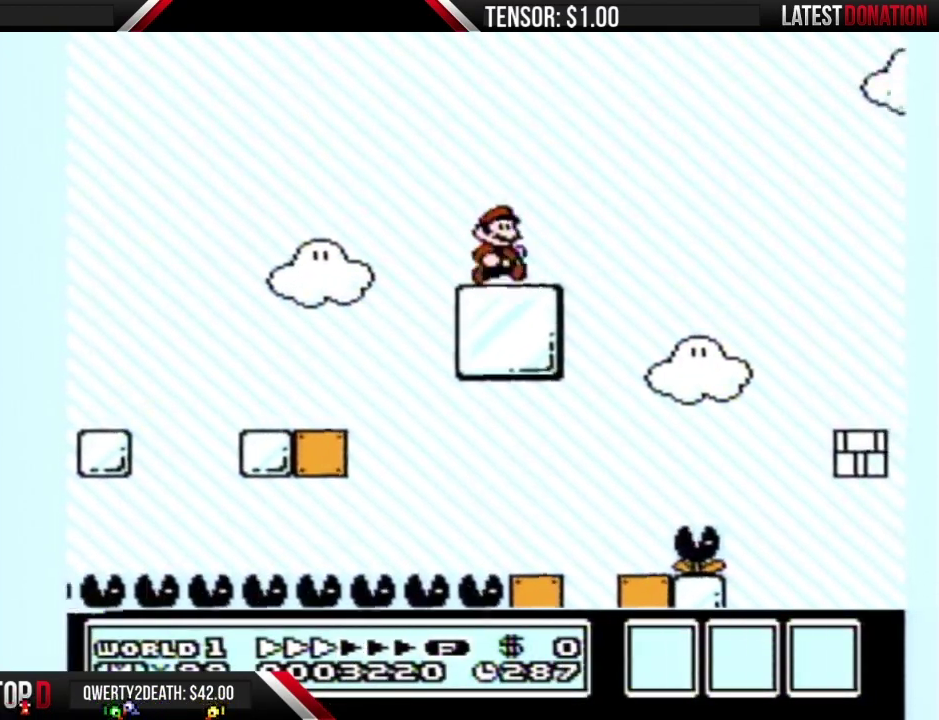
{"dt_ms": 500, "buttons": ["DPAD_LEFT"], "events": [[67, "A", "down"], [250, "A", "up"], [383, "DPAD_RIGHT", "up"], [500, "B", "up"], [500, "DPAD_LEFT", "down"]]}
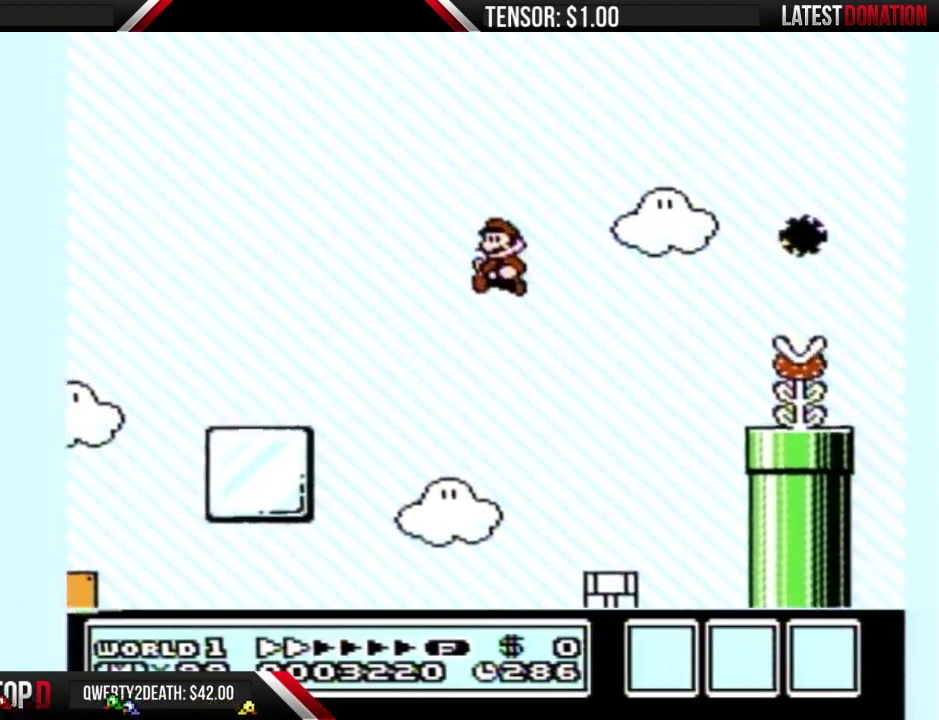
{"dt_ms": 1000, "buttons": ["B"], "events": [[150, "DPAD_LEFT", "up"], [500, "A", "down"], [500, "B", "down"], [933, "A", "up"]]}
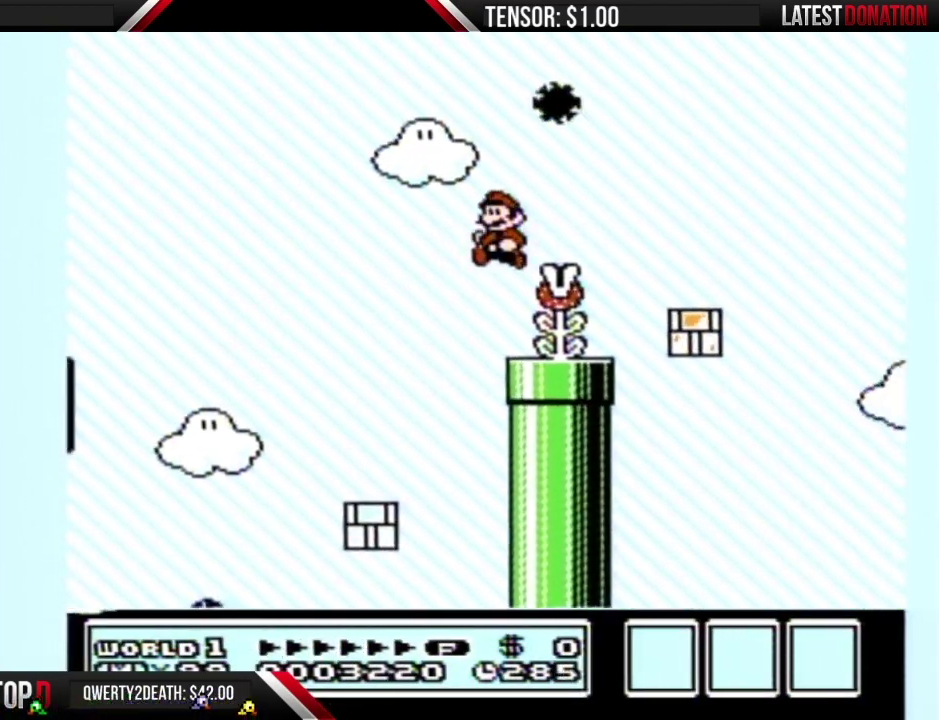
{"dt_ms": 500, "buttons": [], "events": [[33, "DPAD_LEFT", "down"], [117, "B", "up"], [117, "DPAD_LEFT", "up"]]}
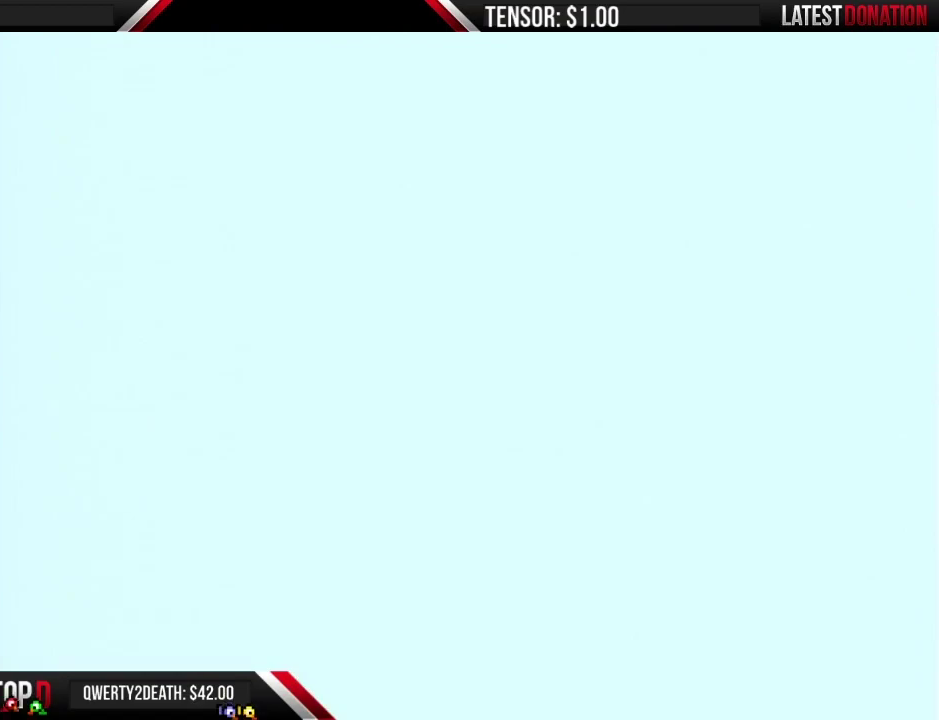
{"dt_ms": 500, "buttons": ["B"], "events": [[183, "B", "down"]]}
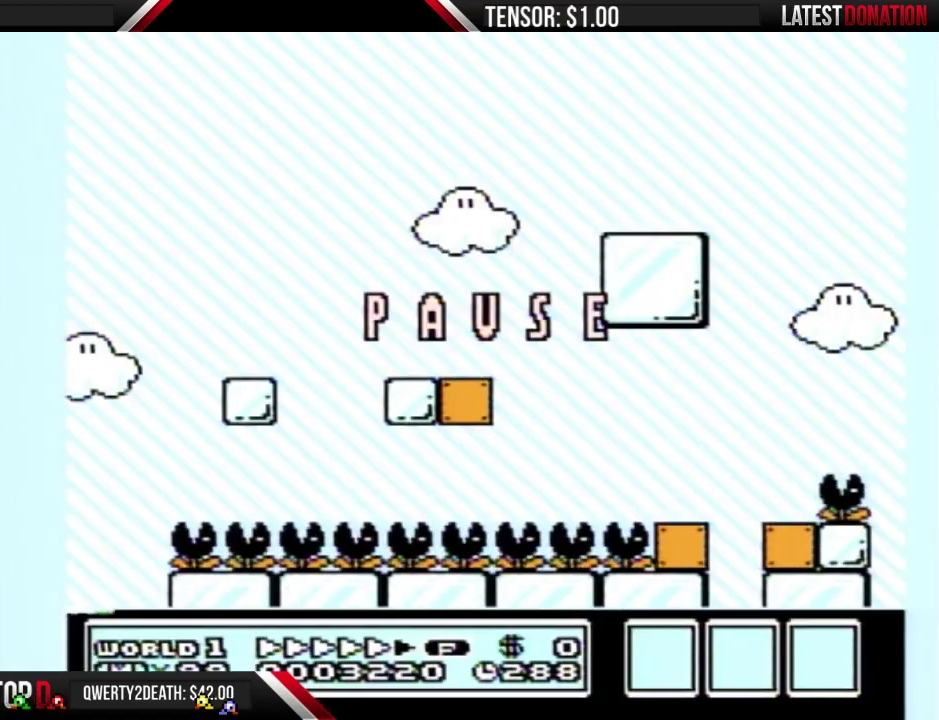
{"dt_ms": 500, "buttons": ["B", "DPAD_RIGHT"], "events": [[400, "DPAD_RIGHT", "down"]]}
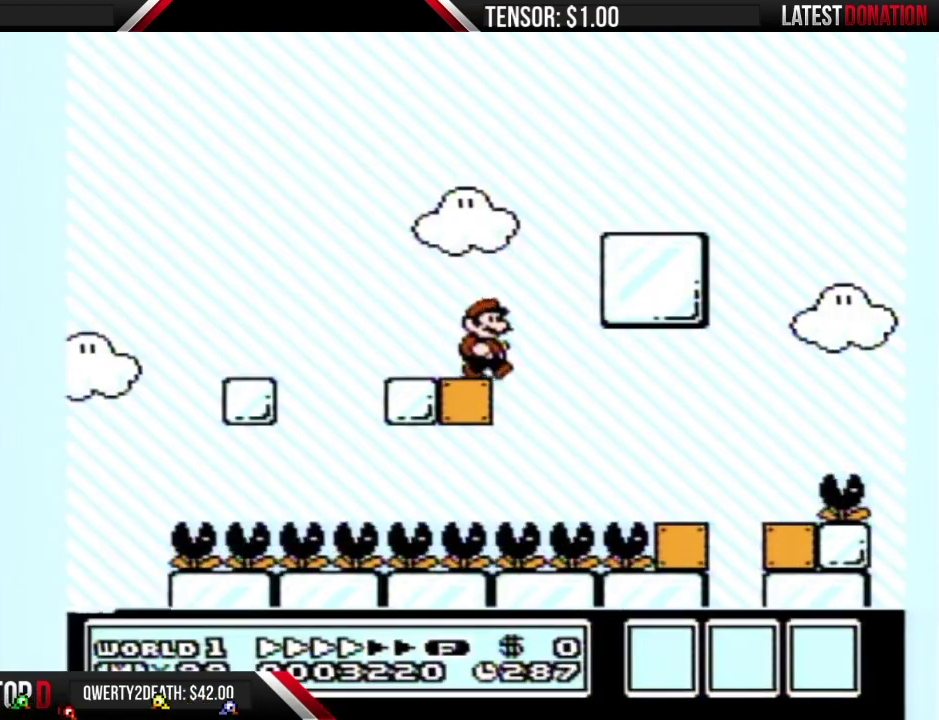
{"dt_ms": 500, "buttons": ["B", "DPAD_RIGHT"], "events": [[67, "A", "down"], [317, "A", "up"]]}
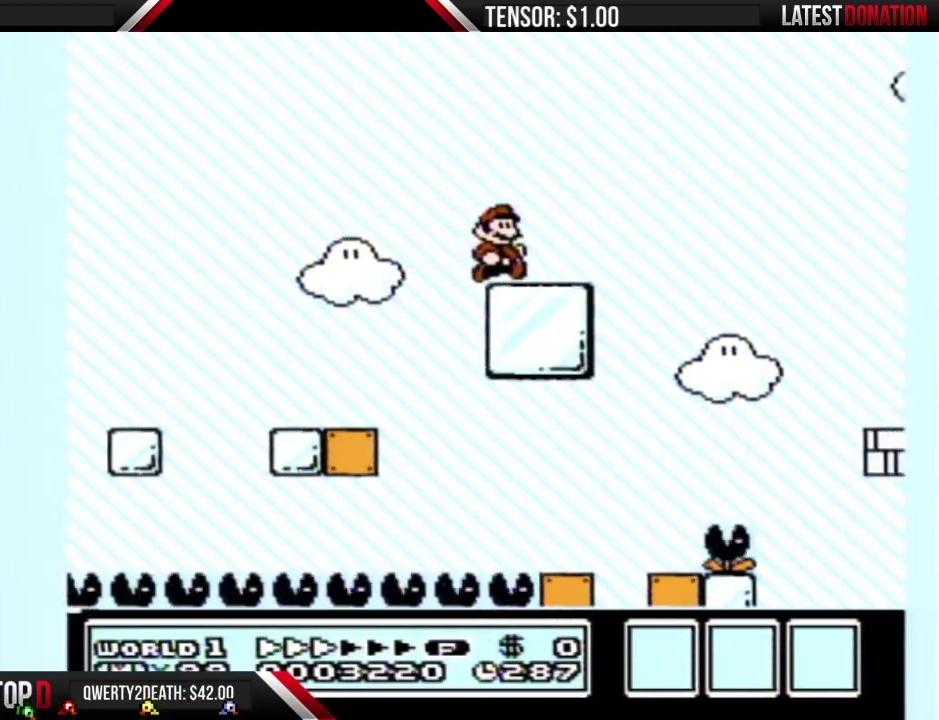
{"dt_ms": 500, "buttons": ["B"], "events": [[117, "A", "down"], [250, "A", "up"], [467, "DPAD_RIGHT", "up"]]}
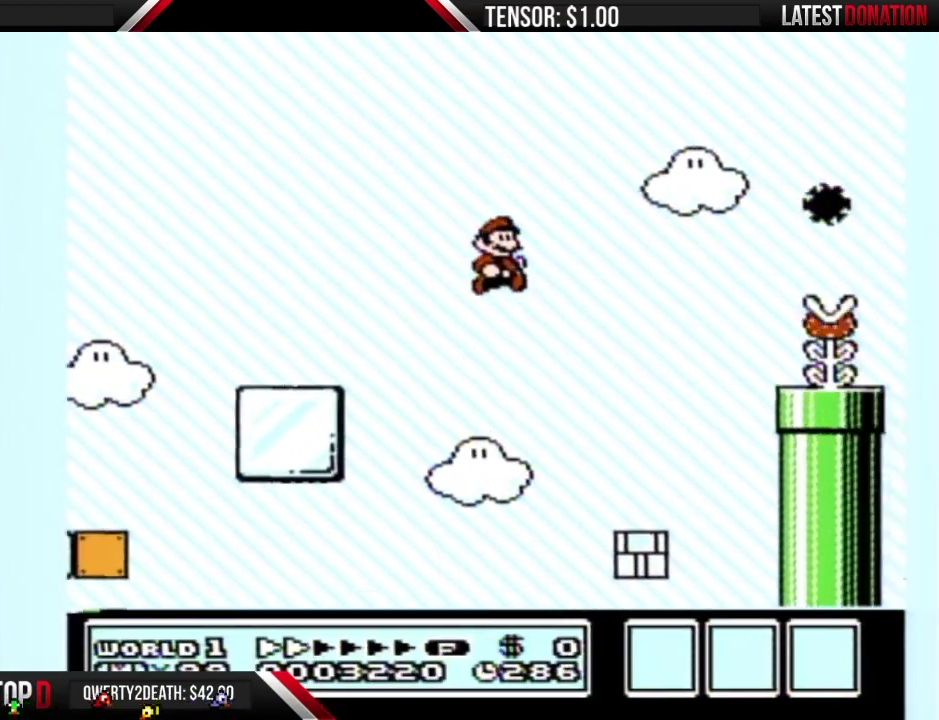
{"dt_ms": 500, "buttons": ["A", "B", "DPAD_RIGHT"], "events": [[117, "DPAD_LEFT", "down"], [150, "B", "up"], [383, "DPAD_LEFT", "up"], [467, "A", "down"], [467, "B", "down"], [467, "DPAD_RIGHT", "down"]]}
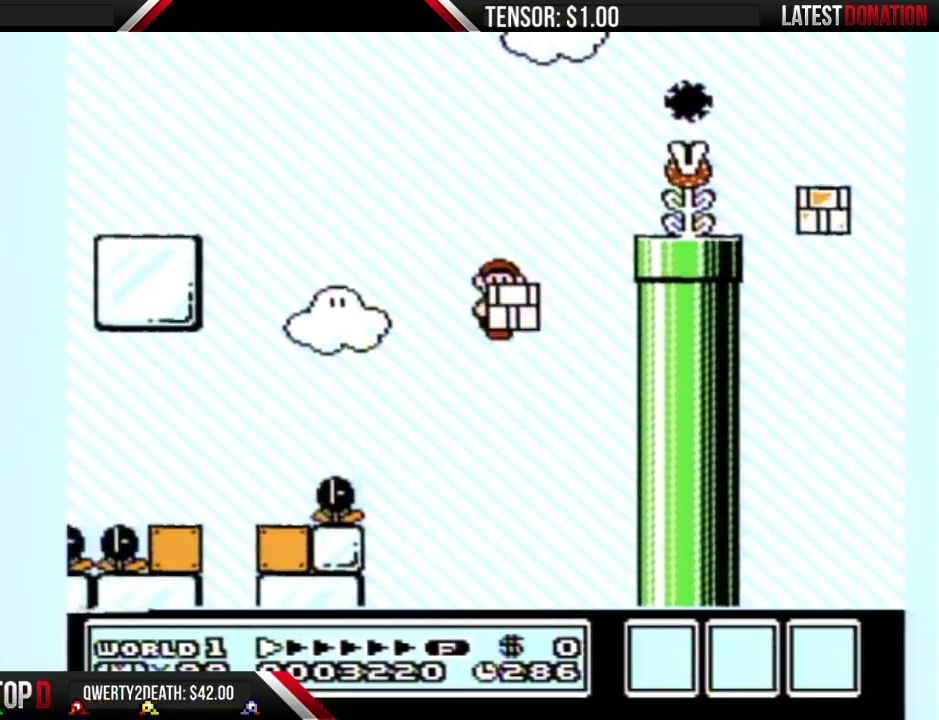
{"dt_ms": 500, "buttons": ["B"], "events": [[150, "DPAD_RIGHT", "up"], [500, "A", "up"]]}
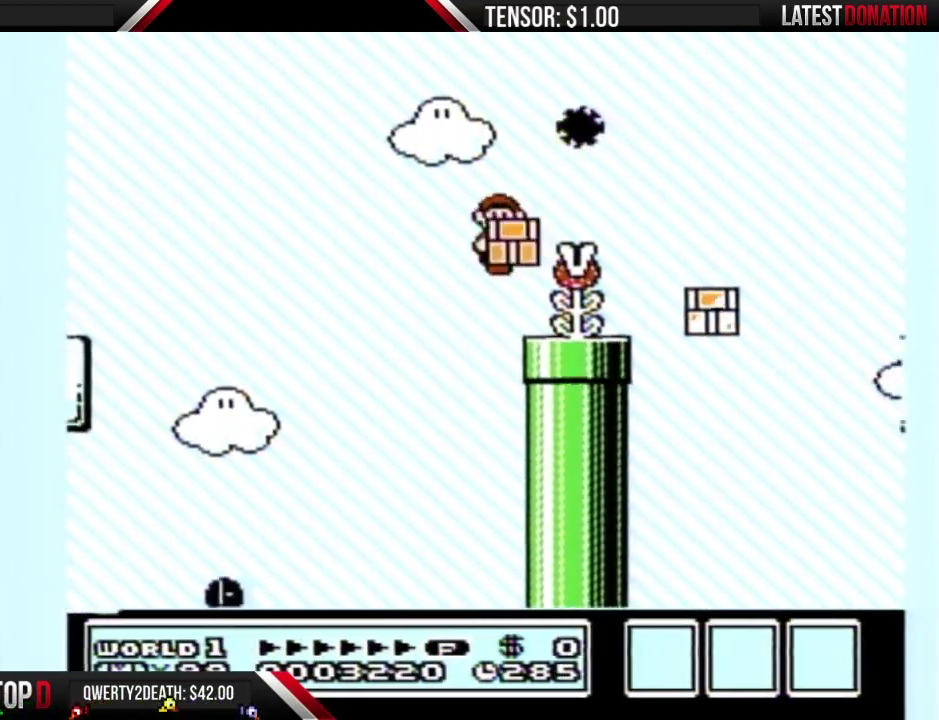
{"dt_ms": 500, "buttons": ["B"], "events": [[33, "DPAD_LEFT", "down"], [150, "DPAD_LEFT", "up"]]}
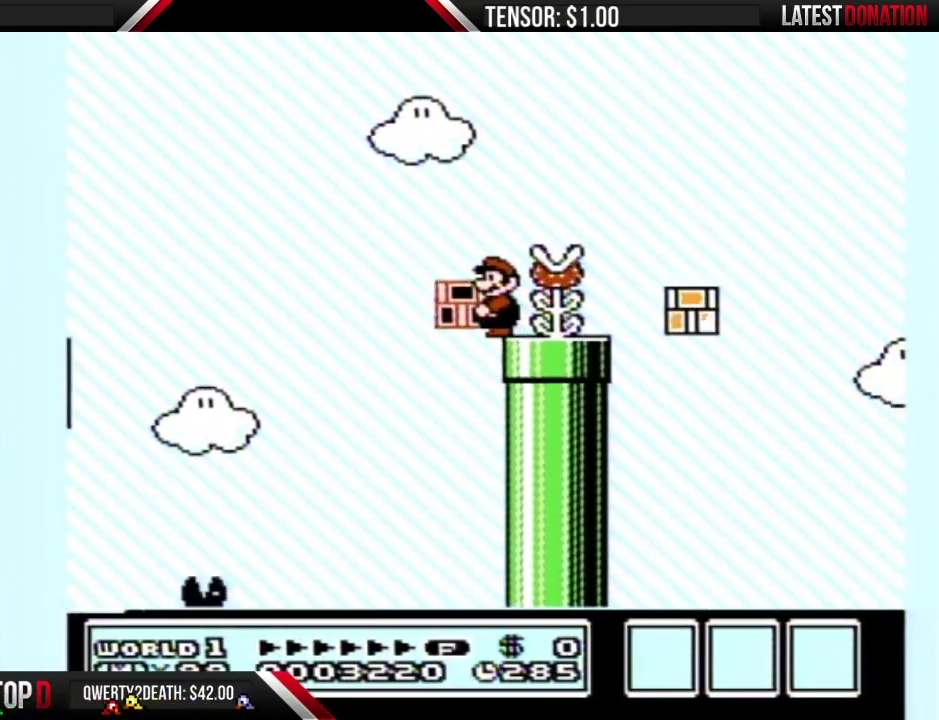
{"dt_ms": 500, "buttons": ["B"], "events": []}
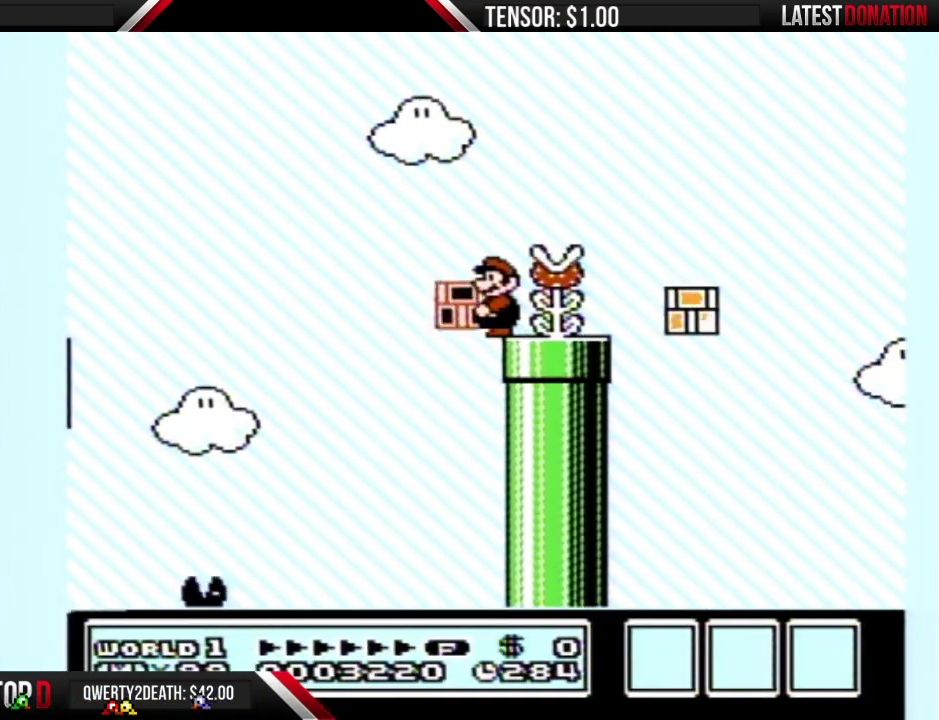
{"dt_ms": 500, "buttons": ["B"], "events": []}
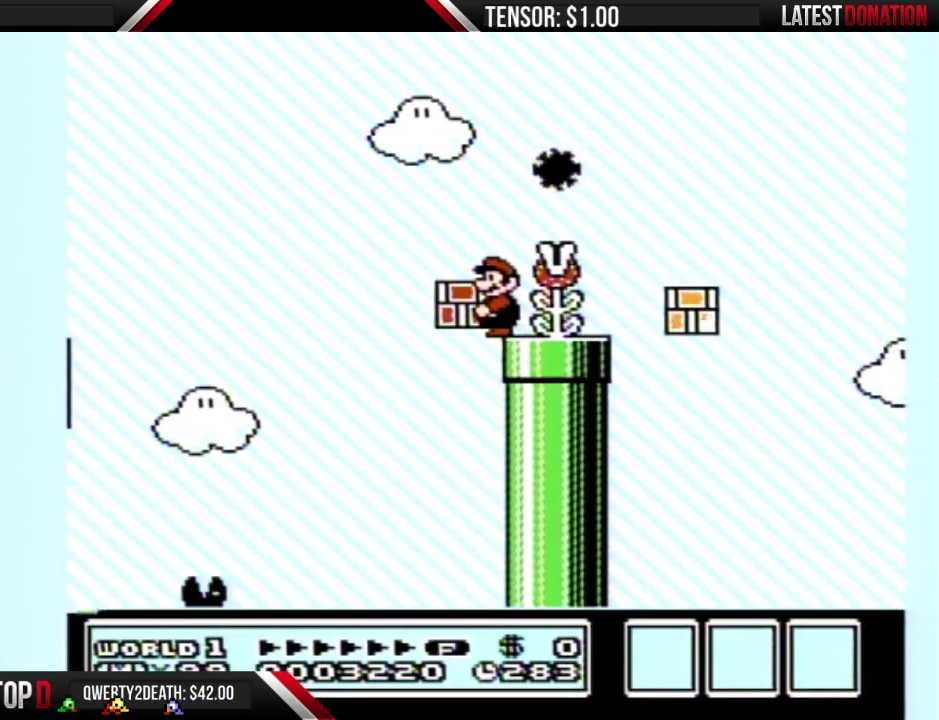
{"dt_ms": 500, "buttons": ["A", "B", "DPAD_RIGHT"], "events": [[217, "A", "down"], [383, "DPAD_RIGHT", "down"]]}
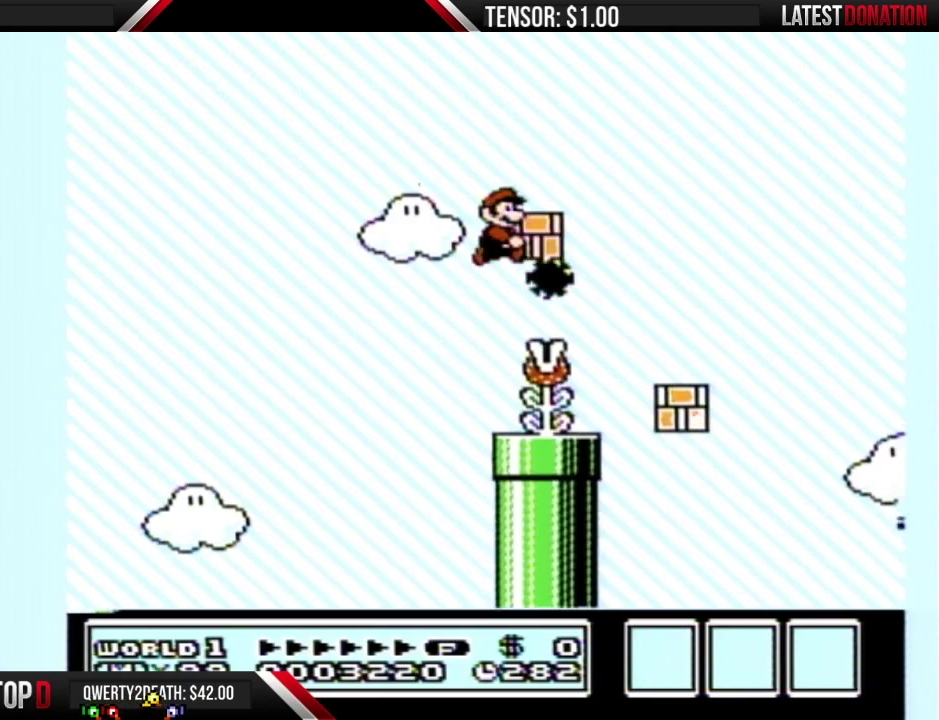
{"dt_ms": 500, "buttons": ["A", "B", "DPAD_RIGHT"], "events": []}
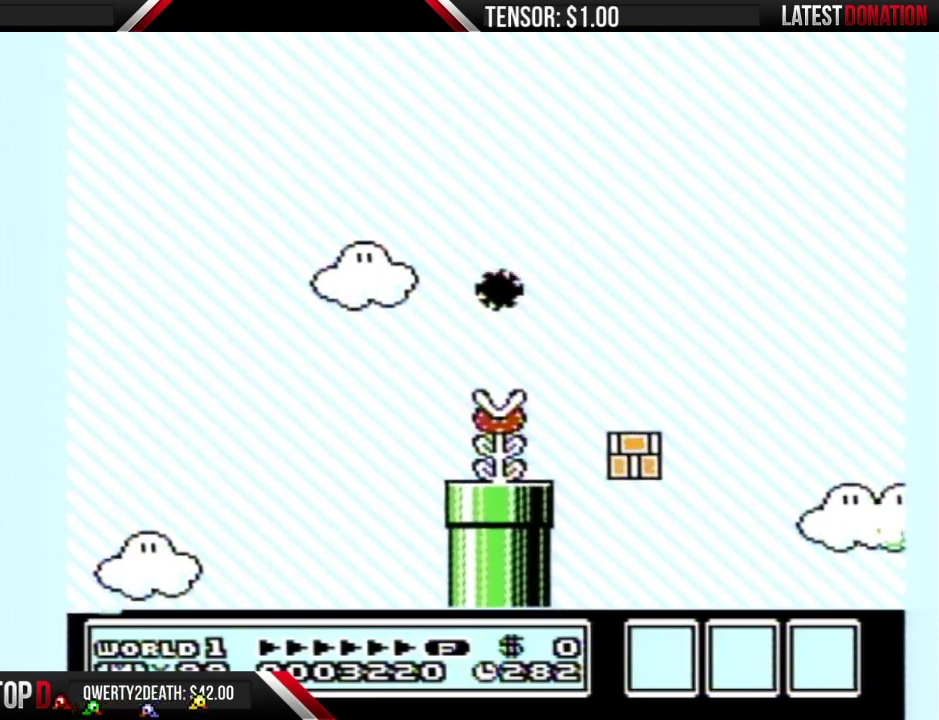
{"dt_ms": 500, "buttons": ["B", "DPAD_RIGHT"], "events": [[133, "A", "up"]]}
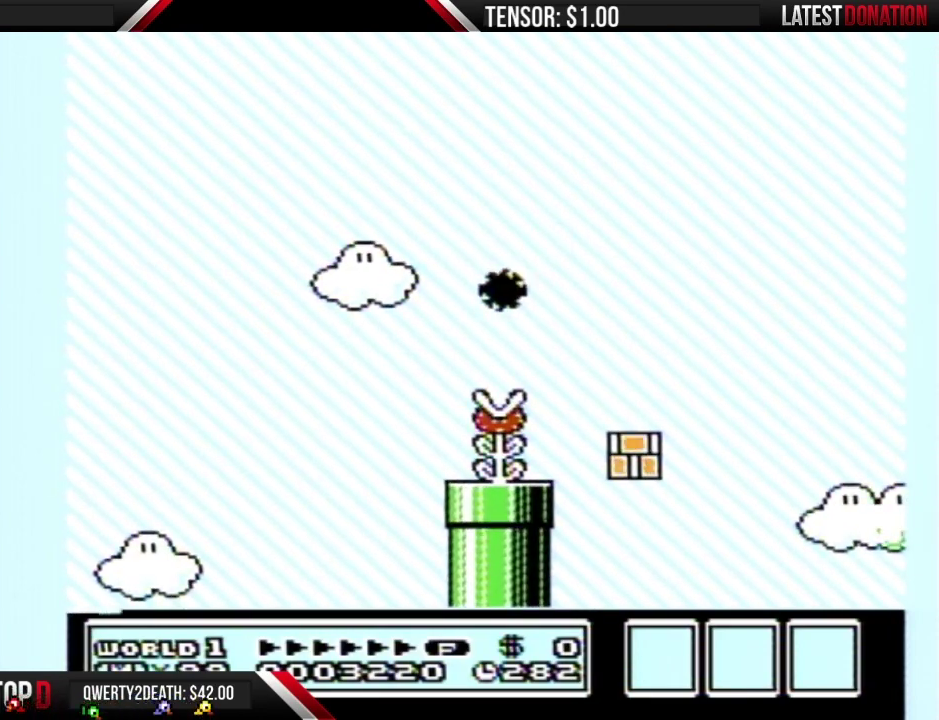
{"dt_ms": 500, "buttons": ["B", "DPAD_RIGHT"], "events": [[417, "B", "up"], [467, "B", "down"]]}
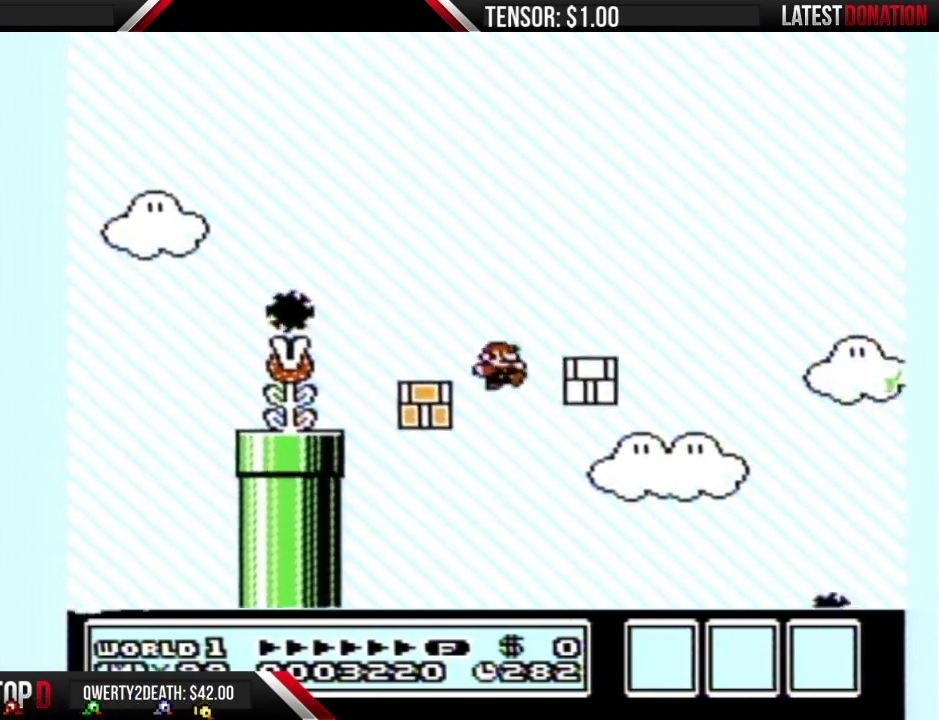
{"dt_ms": 500, "buttons": ["B"], "events": [[250, "DPAD_RIGHT", "up"], [400, "DPAD_LEFT", "down"], [500, "DPAD_LEFT", "up"]]}
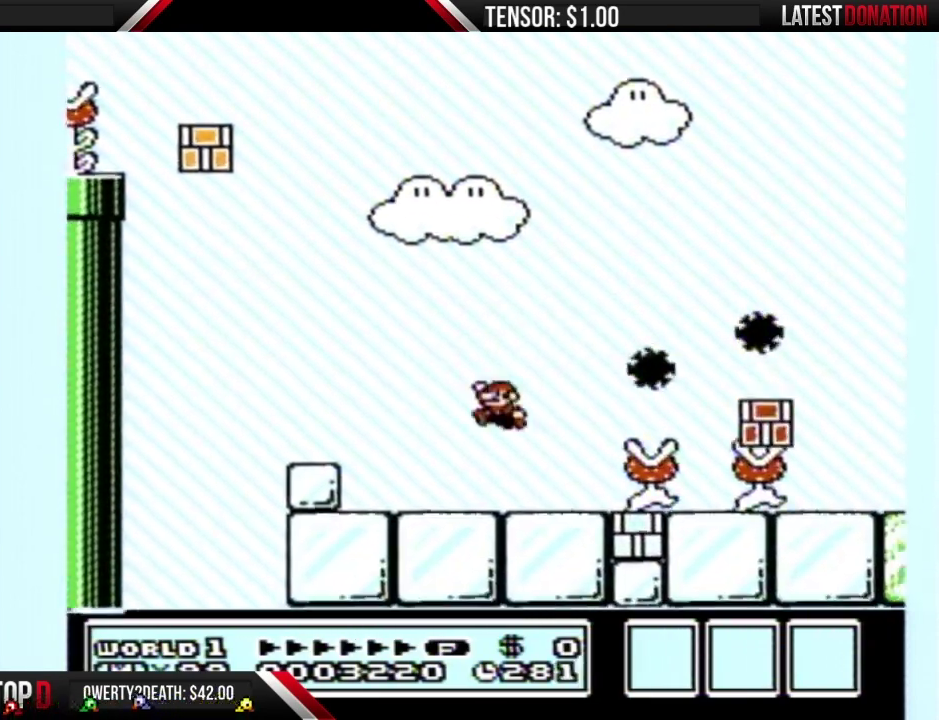
{"dt_ms": 500, "buttons": ["B"], "events": [[283, "A", "down"], [500, "A", "up"]]}
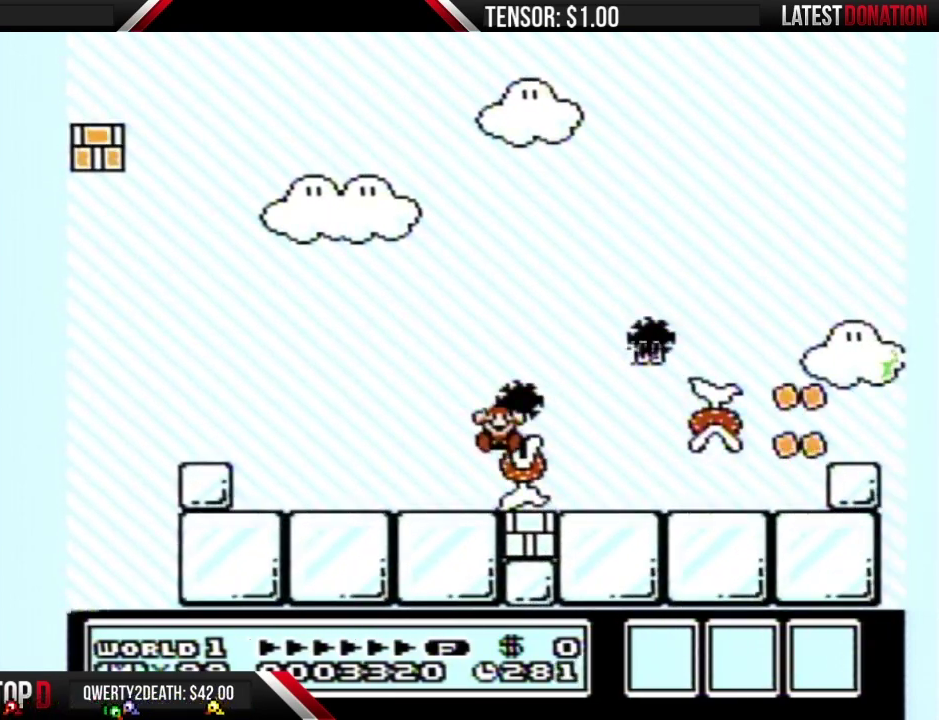
{"dt_ms": 500, "buttons": ["B"], "events": [[67, "B", "up"], [317, "DPAD_DOWN", "down"], [433, "B", "down"], [433, "DPAD_DOWN", "up"]]}
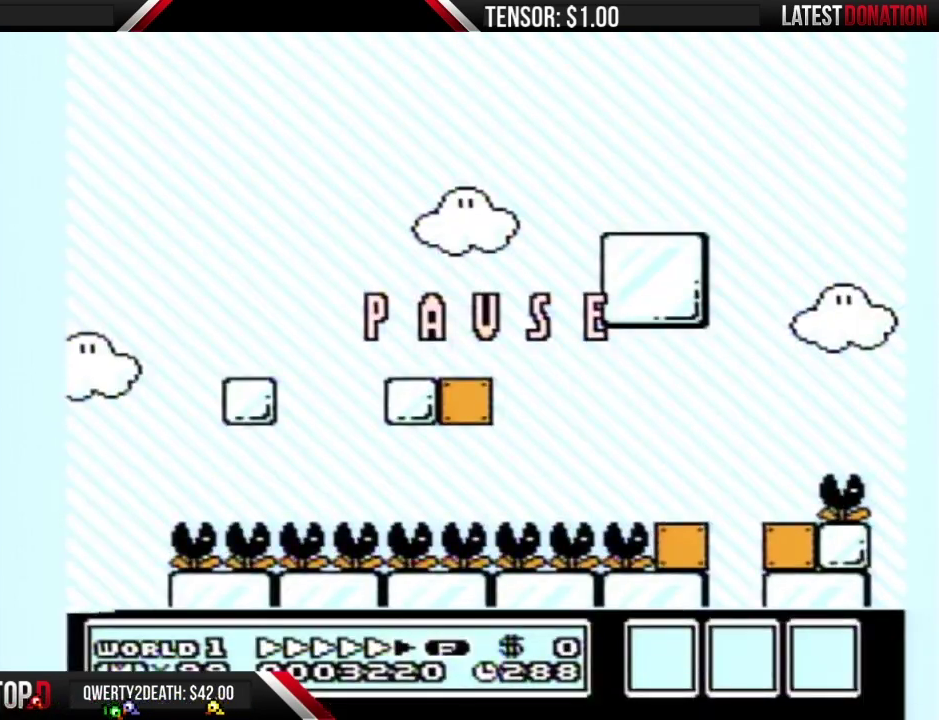
{"dt_ms": 500, "buttons": ["B"], "events": []}
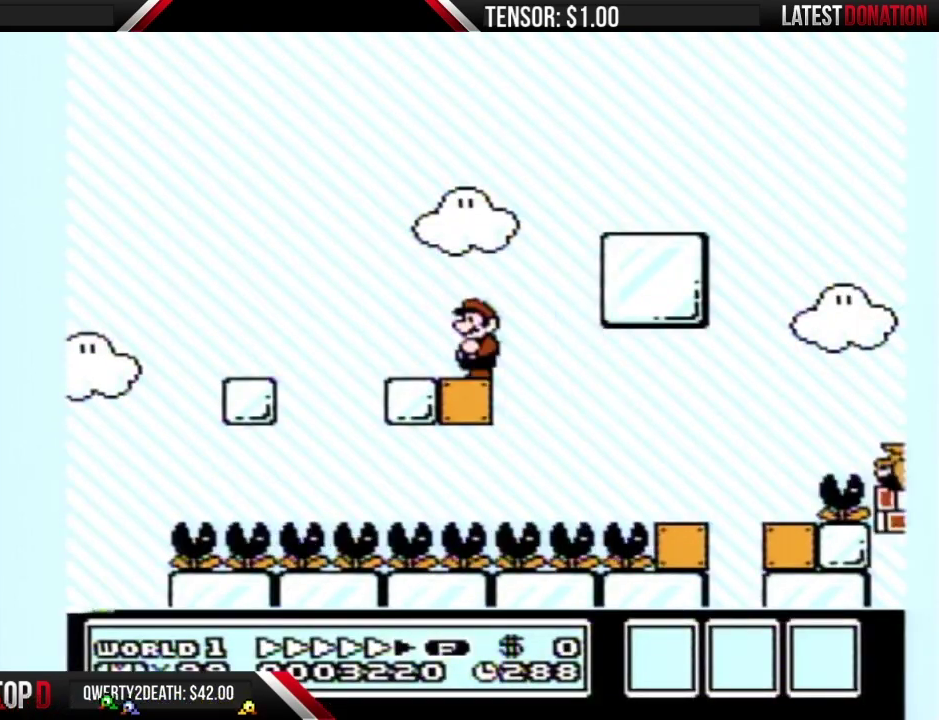
{"dt_ms": 500, "buttons": ["A", "B", "DPAD_RIGHT"], "events": [[67, "DPAD_RIGHT", "down"], [250, "A", "down"]]}
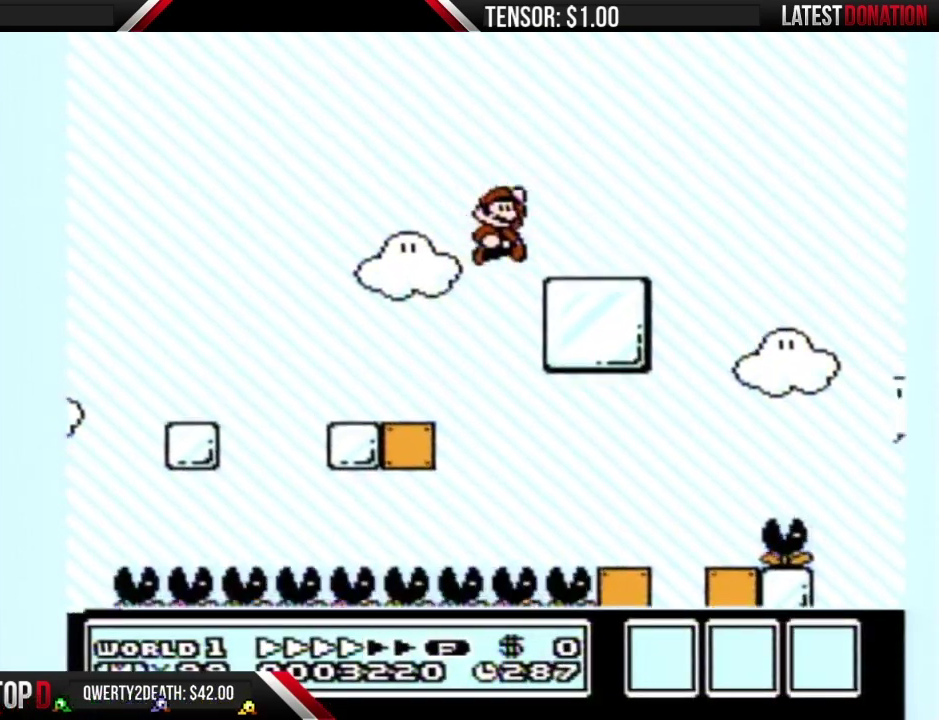
{"dt_ms": 500, "buttons": ["B", "DPAD_RIGHT"], "events": [[33, "A", "up"], [317, "A", "down"], [383, "A", "up"]]}
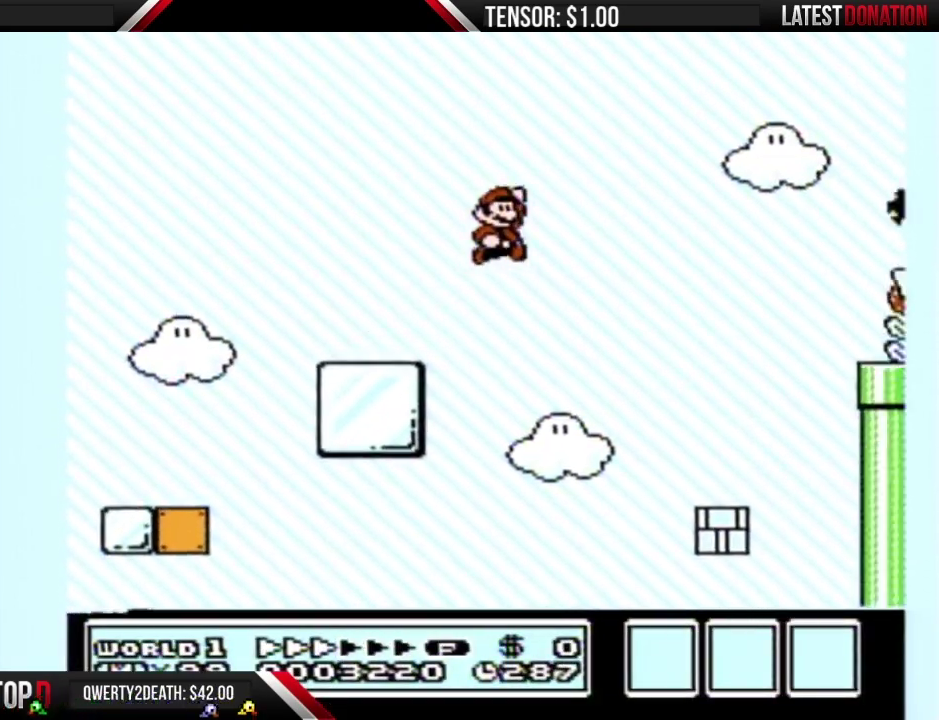
{"dt_ms": 500, "buttons": [], "events": [[100, "DPAD_RIGHT", "up"], [183, "B", "up"], [217, "DPAD_LEFT", "down"], [317, "DPAD_LEFT", "up"]]}
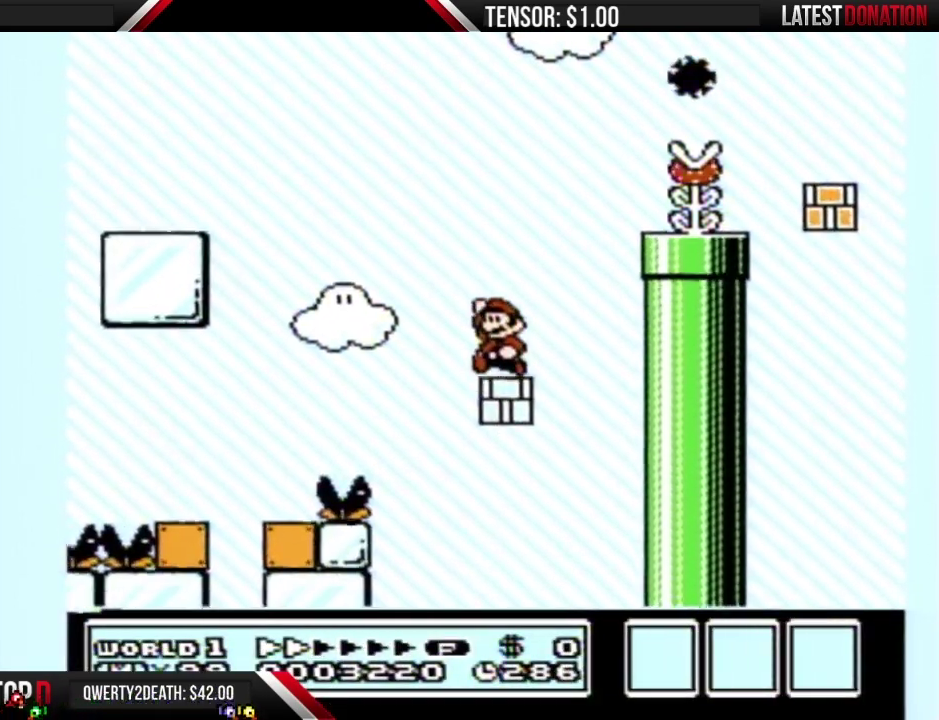
{"dt_ms": 500, "buttons": ["B"], "events": [[33, "A", "down"], [33, "B", "down"], [250, "DPAD_LEFT", "down"], [400, "DPAD_LEFT", "up"], [500, "A", "up"]]}
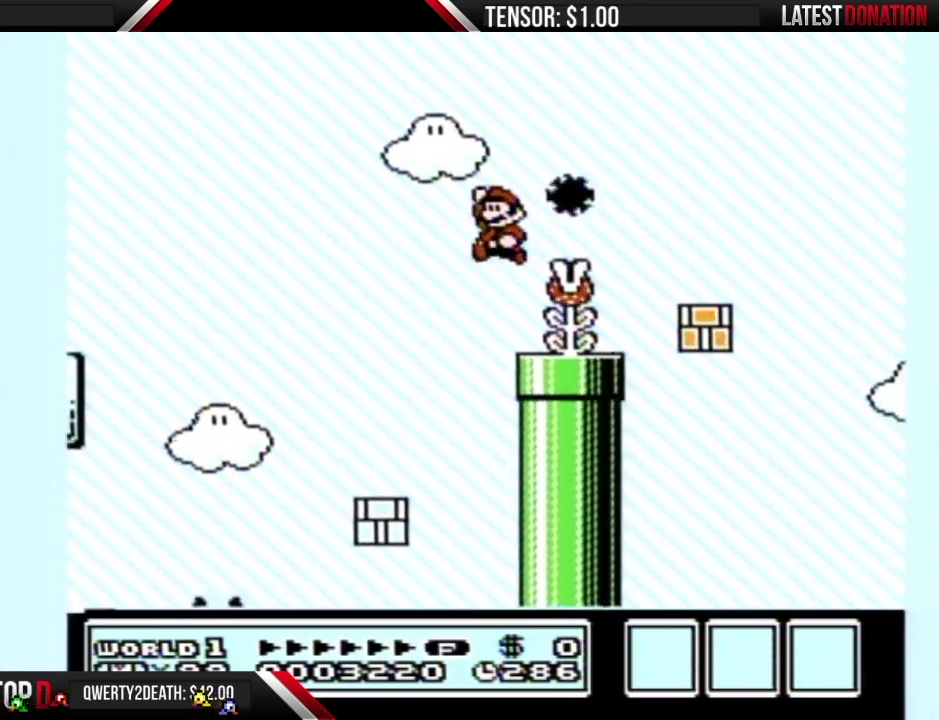
{"dt_ms": 500, "buttons": ["B"], "events": [[100, "DPAD_LEFT", "down"], [217, "DPAD_LEFT", "up"]]}
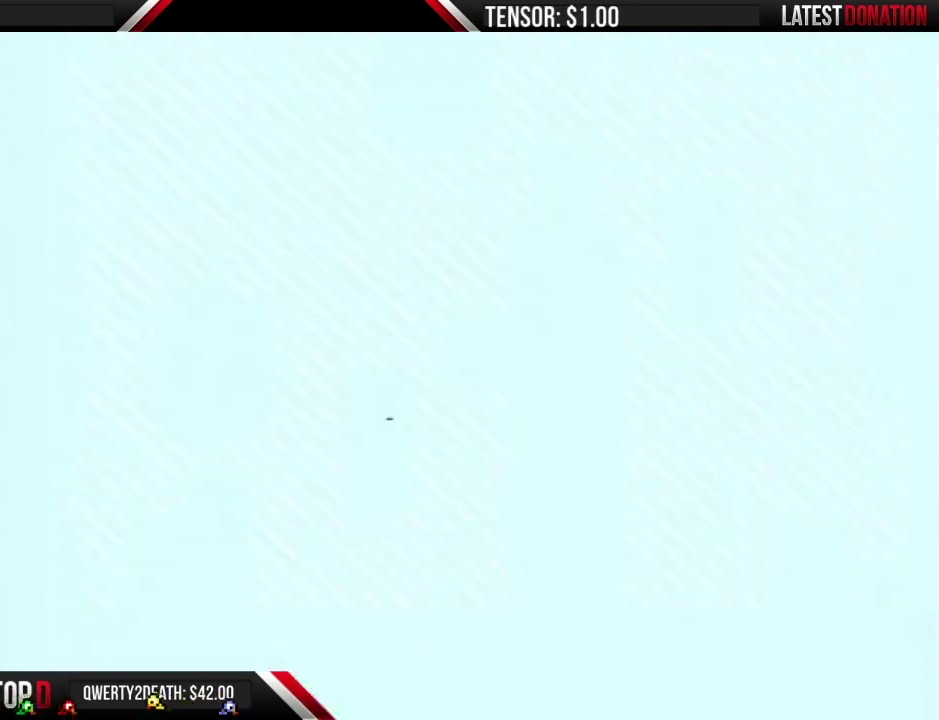
{"dt_ms": 500, "buttons": ["B", "DPAD_RIGHT"], "events": [[117, "B", "up"], [250, "B", "down"], [400, "DPAD_RIGHT", "down"]]}
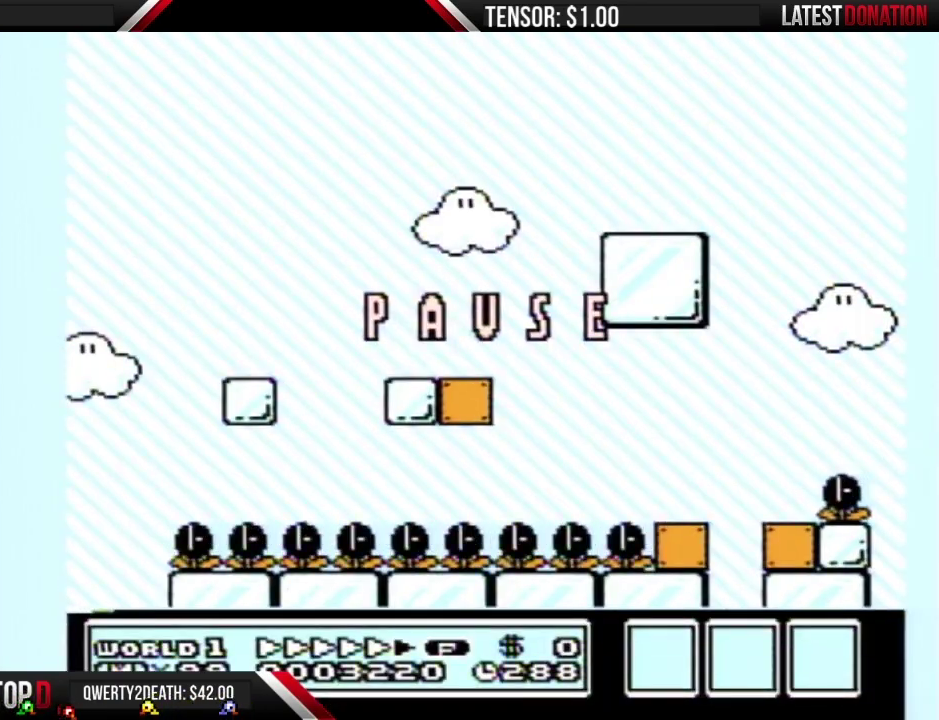
{"dt_ms": 500, "buttons": ["A", "B", "DPAD_RIGHT"], "events": [[450, "A", "down"]]}
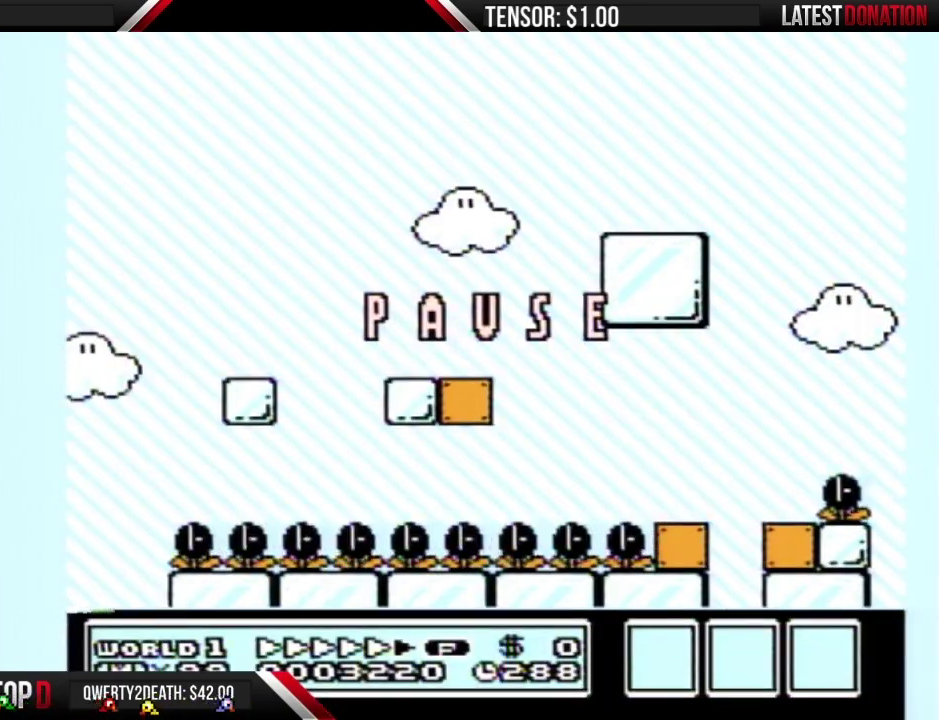
{"dt_ms": 500, "buttons": ["A", "B", "DPAD_RIGHT"], "events": [[33, "A", "up"], [67, "DPAD_RIGHT", "up"], [250, "DPAD_RIGHT", "down"], [500, "A", "down"]]}
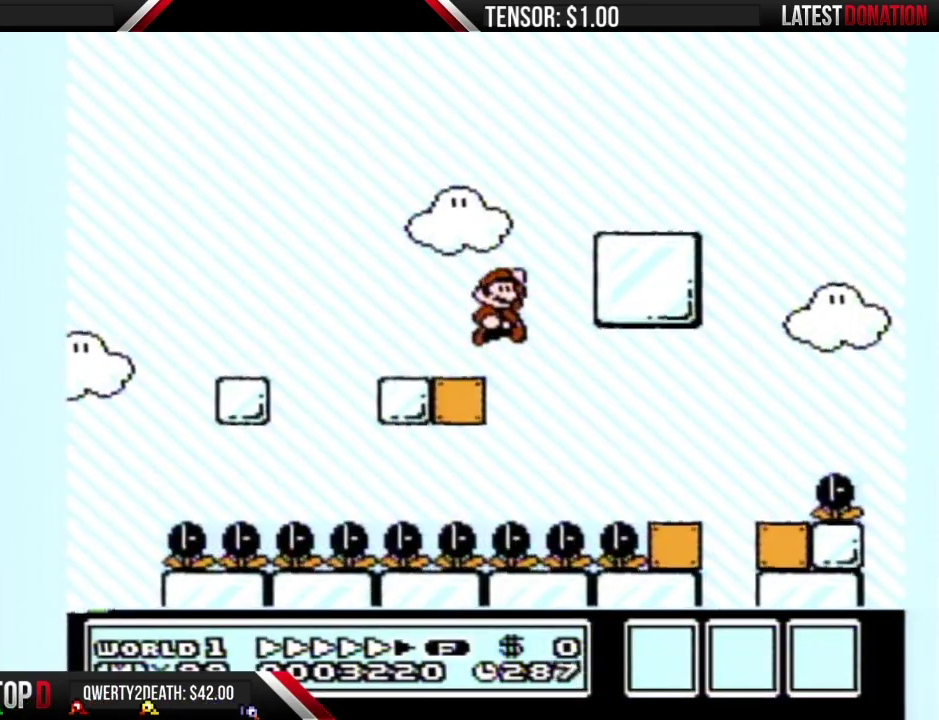
{"dt_ms": 500, "buttons": ["A", "B", "DPAD_RIGHT"], "events": [[217, "A", "up"], [500, "A", "down"]]}